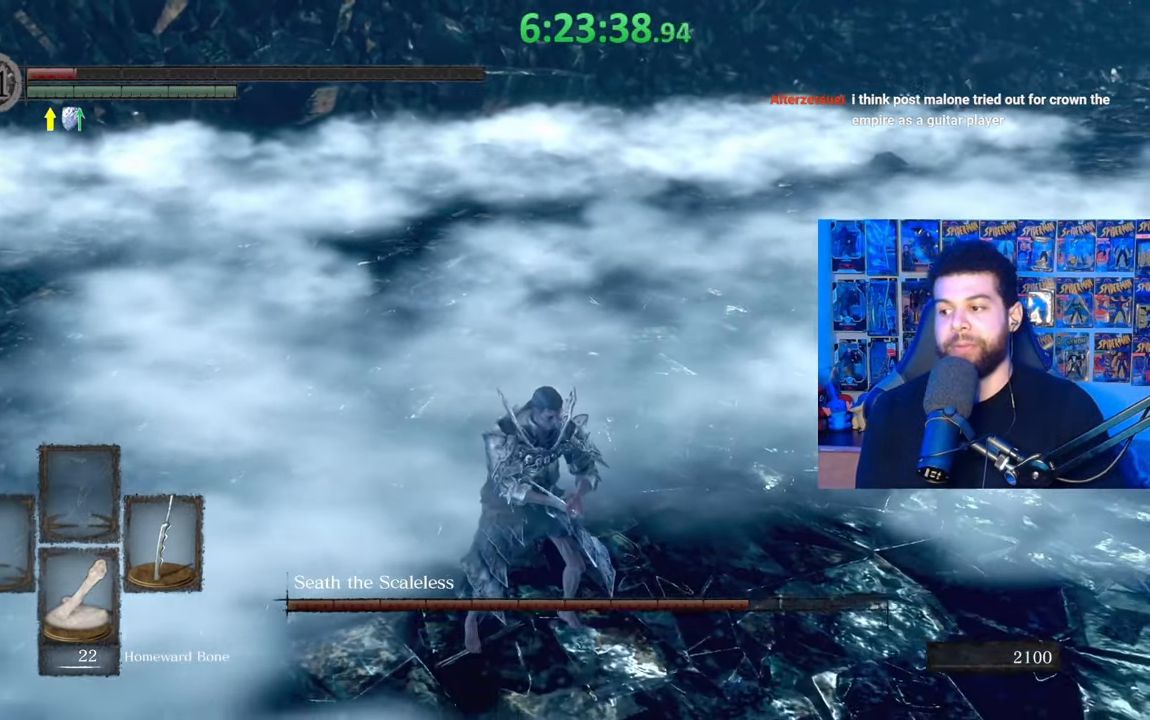
Gameplay with a controller (Xbox layout); each line is a JSON object with the inputs held at the frame after it. "events" lists button and stick changes between this image and that frame as [ms after this image, input, new state], when the widget could be followed in between.
{"buttons": [], "left_stick": "center", "right_stick": "center", "events": []}
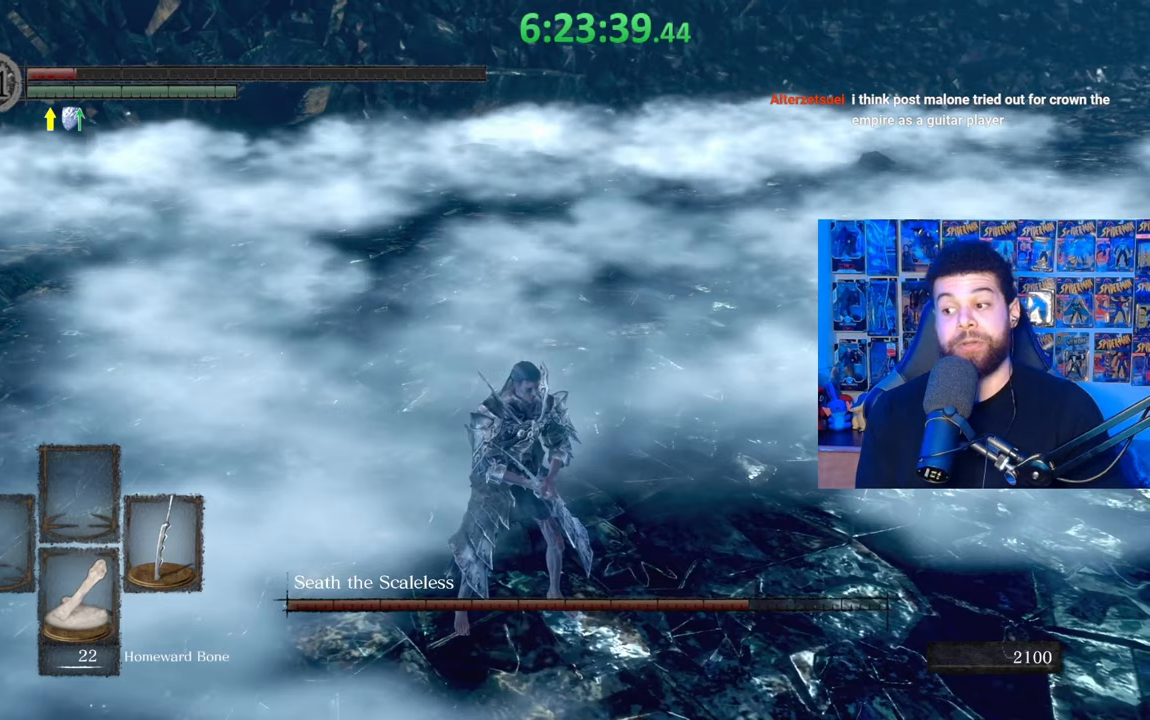
{"buttons": [], "left_stick": "down", "right_stick": "center", "events": [[117, "left_stick", "down"]]}
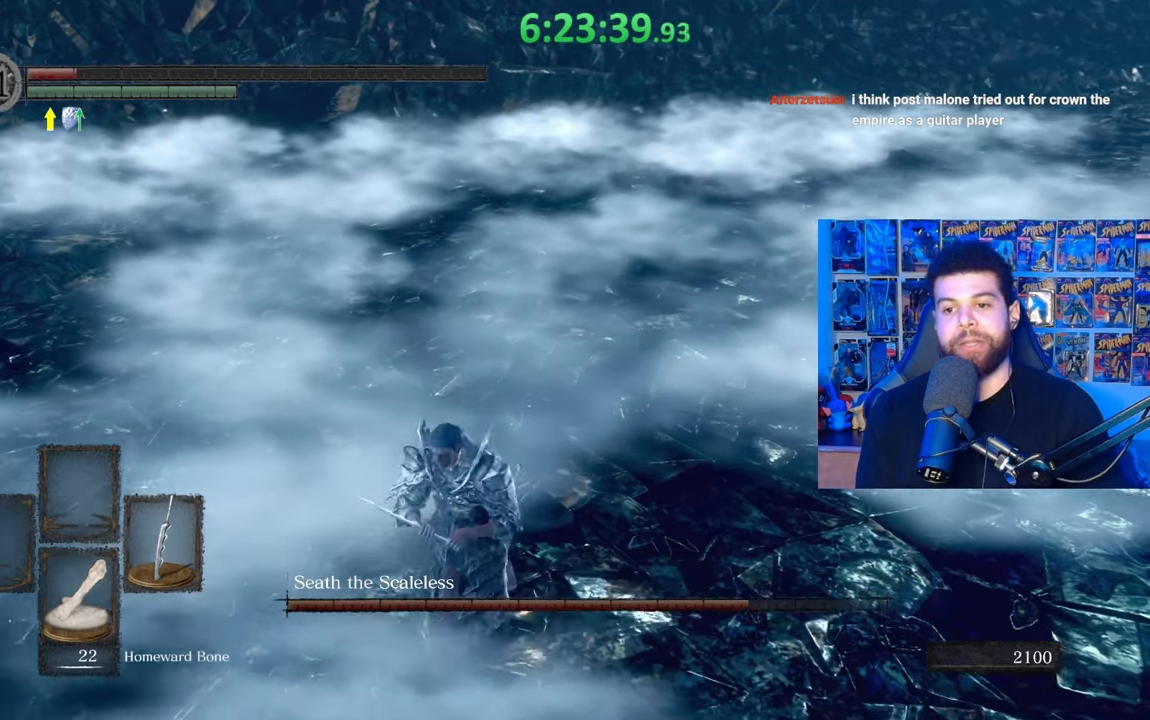
{"buttons": [], "left_stick": "down", "right_stick": "center", "events": [[33, "left_stick", "center"], [383, "left_stick", "down"]]}
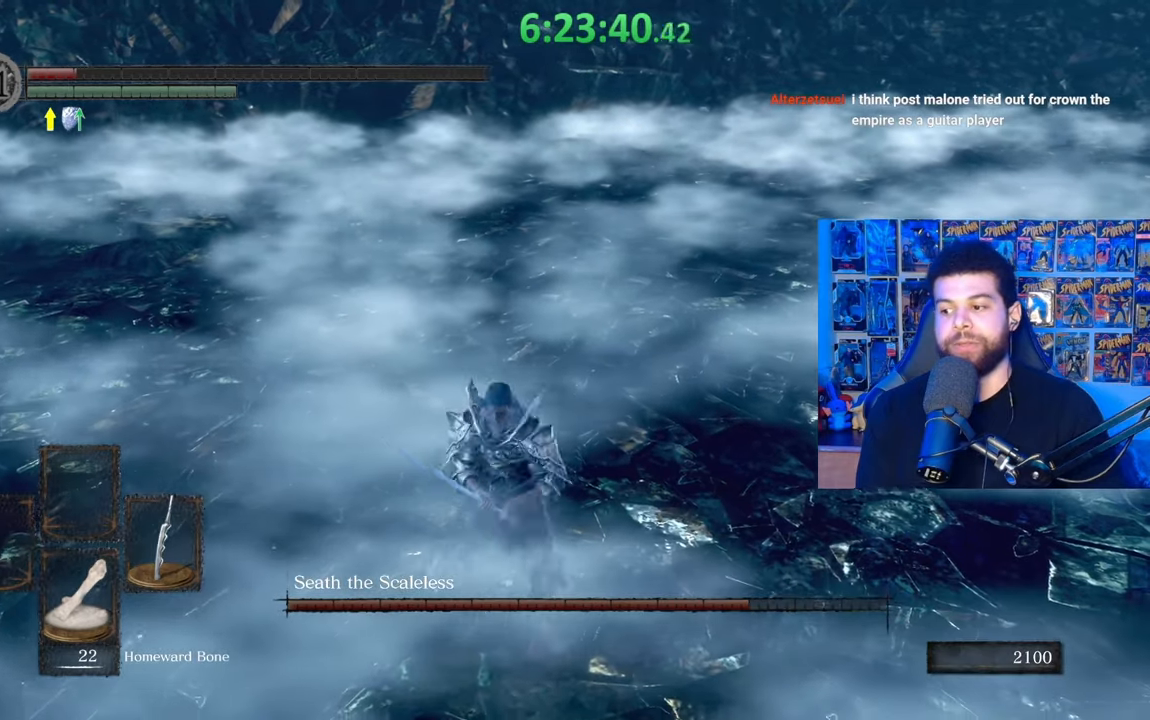
{"buttons": [], "left_stick": "up", "right_stick": "center", "events": [[33, "left_stick", "down-right"], [283, "left_stick", "up-right"], [383, "left_stick", "up"]]}
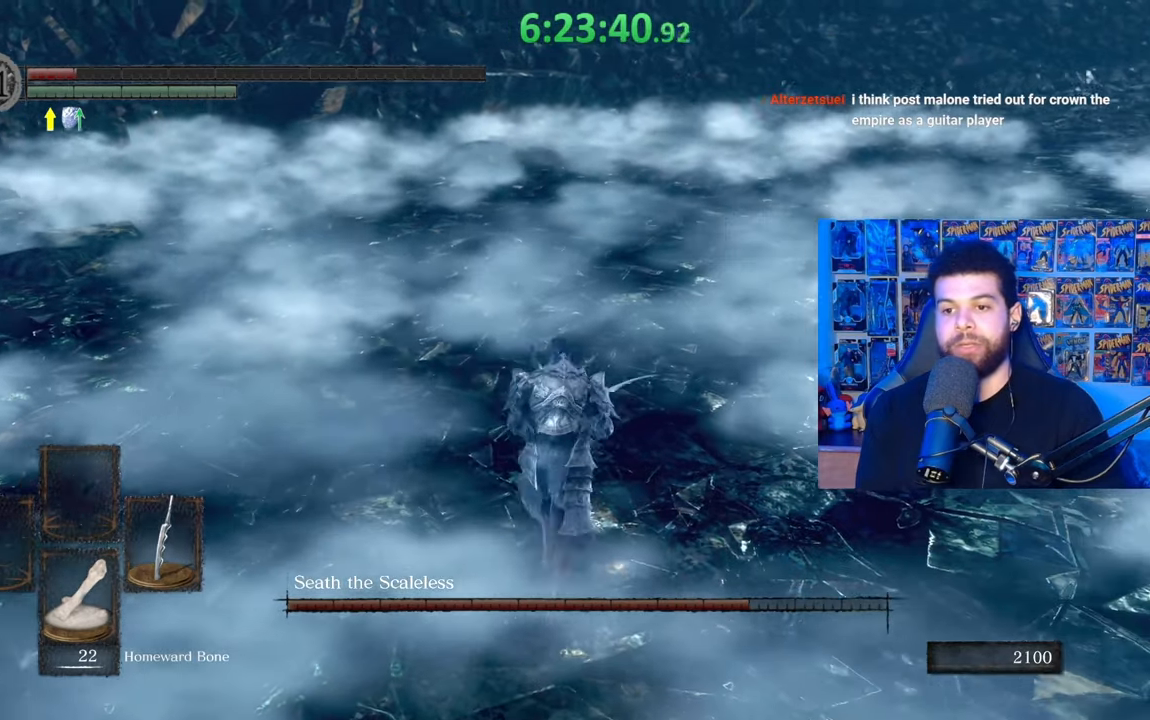
{"buttons": [], "left_stick": "up-left", "right_stick": "center", "events": [[383, "left_stick", "up-left"]]}
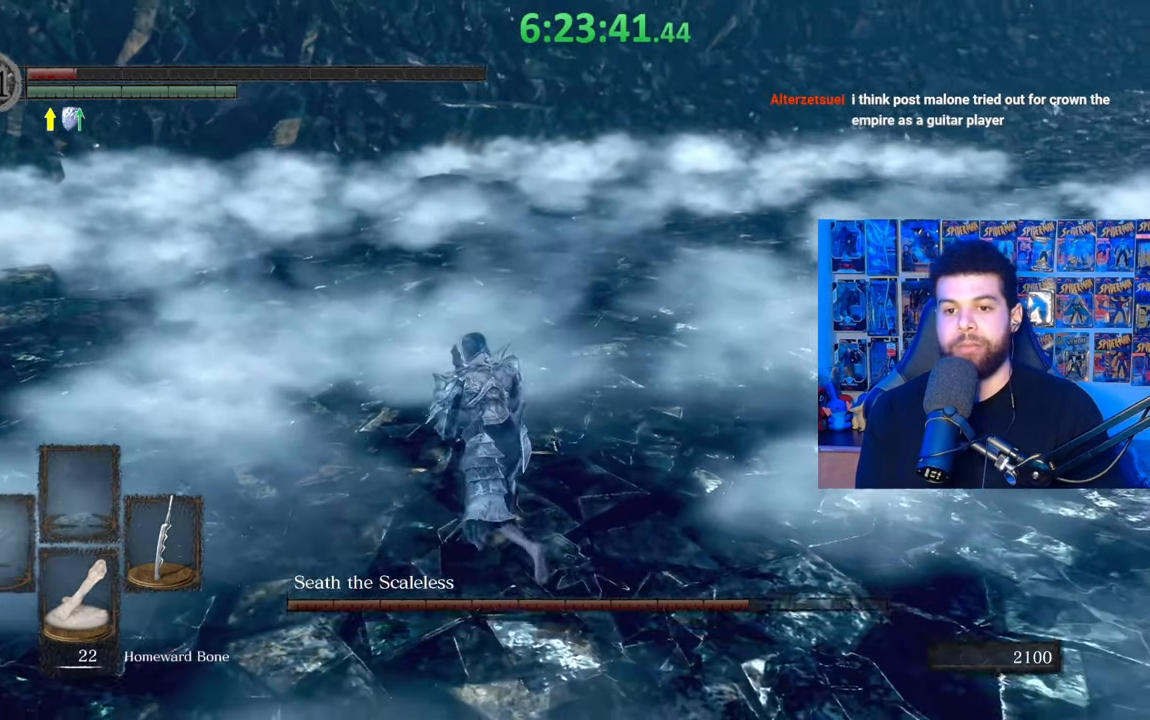
{"buttons": [], "left_stick": "center", "right_stick": "center", "events": [[83, "B", "down"], [83, "left_stick", "down-left"], [217, "B", "up"], [283, "left_stick", "center"]]}
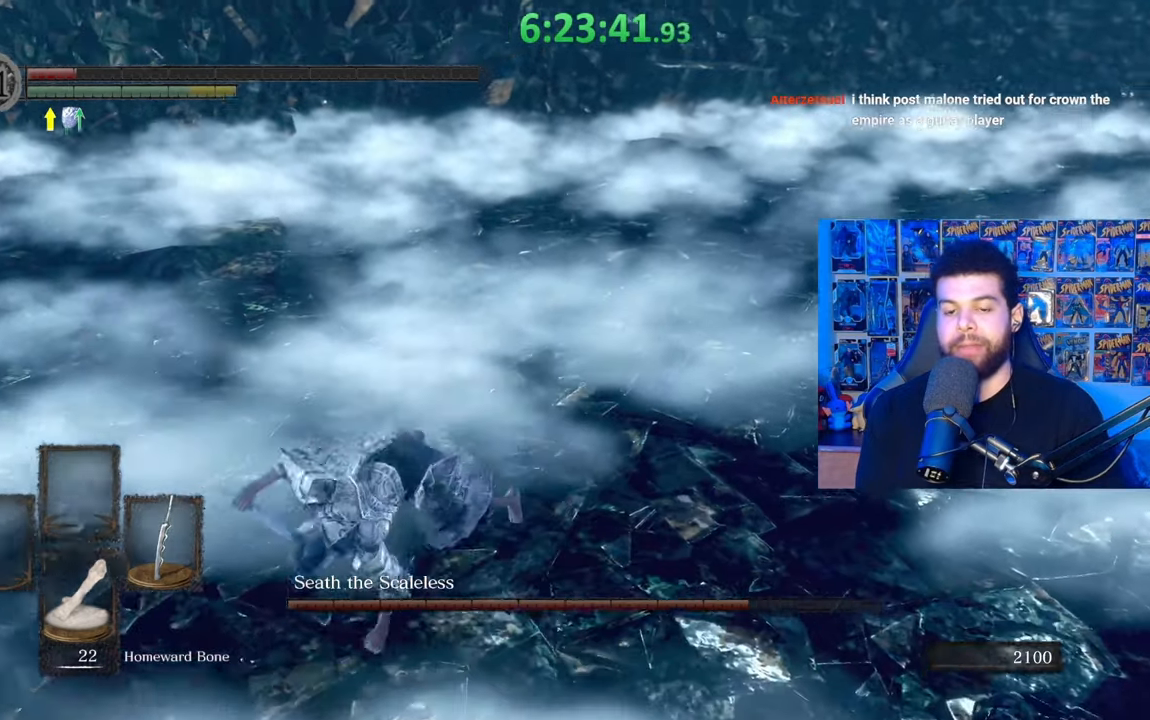
{"buttons": [], "left_stick": "center", "right_stick": "right", "events": [[333, "right_stick", "right"]]}
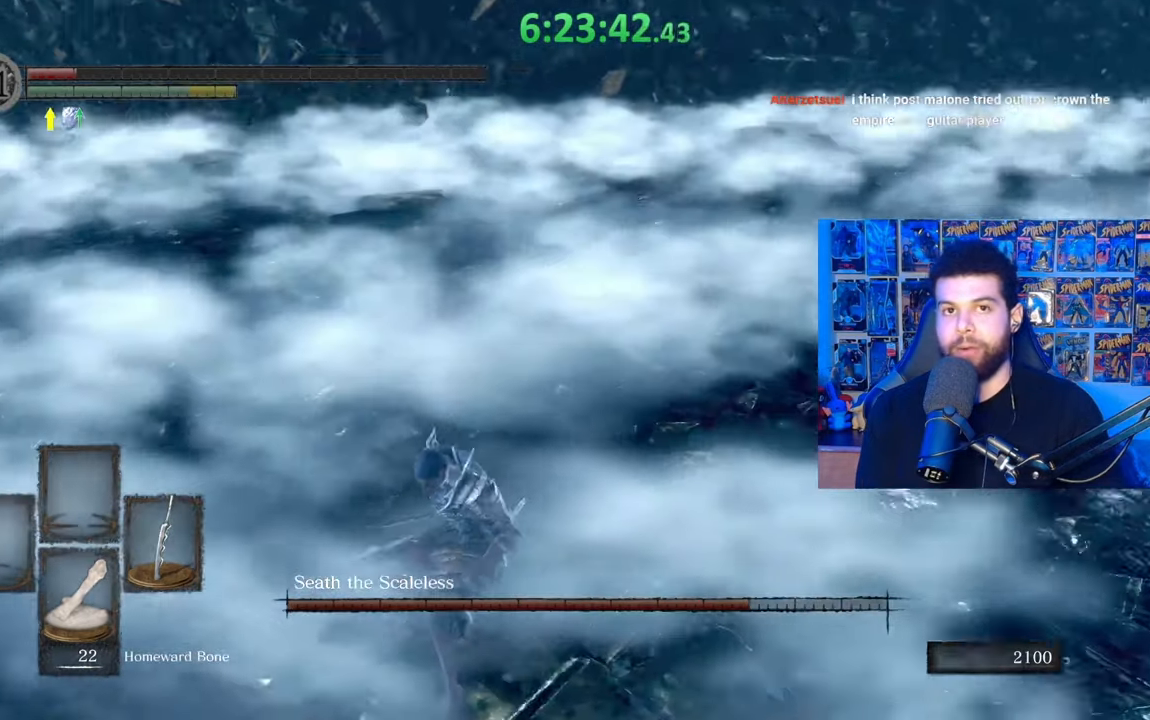
{"buttons": [], "left_stick": "down", "right_stick": "center", "events": [[17, "right_stick", "center"], [117, "left_stick", "right"], [183, "left_stick", "down-right"], [283, "left_stick", "down"]]}
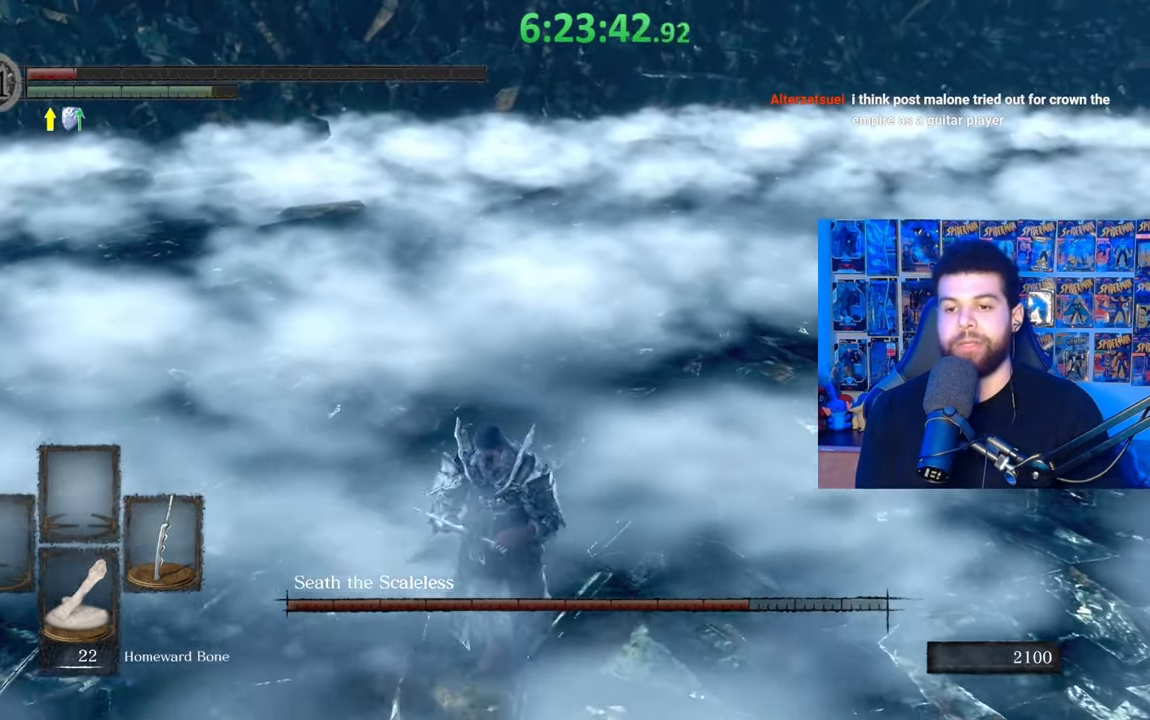
{"buttons": [], "left_stick": "center", "right_stick": "right", "events": [[33, "left_stick", "down-left"], [67, "right_stick", "right"], [183, "right_stick", "center"], [283, "left_stick", "up-left"], [383, "left_stick", "center"], [467, "right_stick", "right"]]}
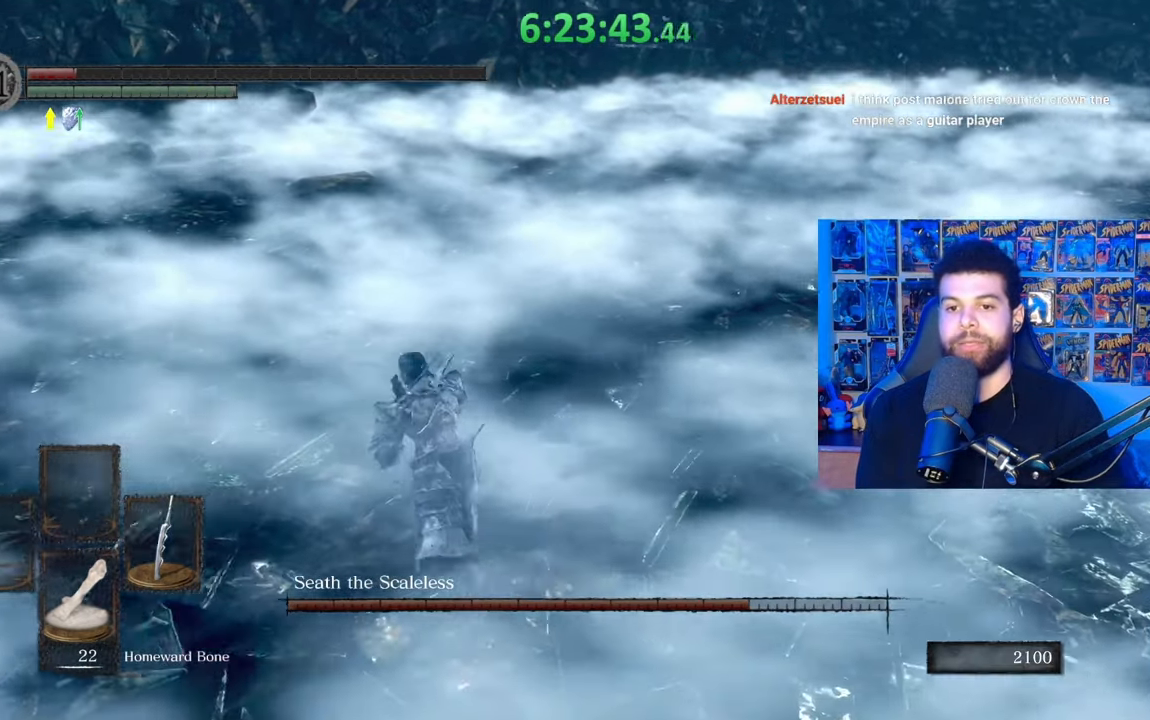
{"buttons": [], "left_stick": "center", "right_stick": "right", "events": [[117, "right_stick", "center"], [383, "right_stick", "right"]]}
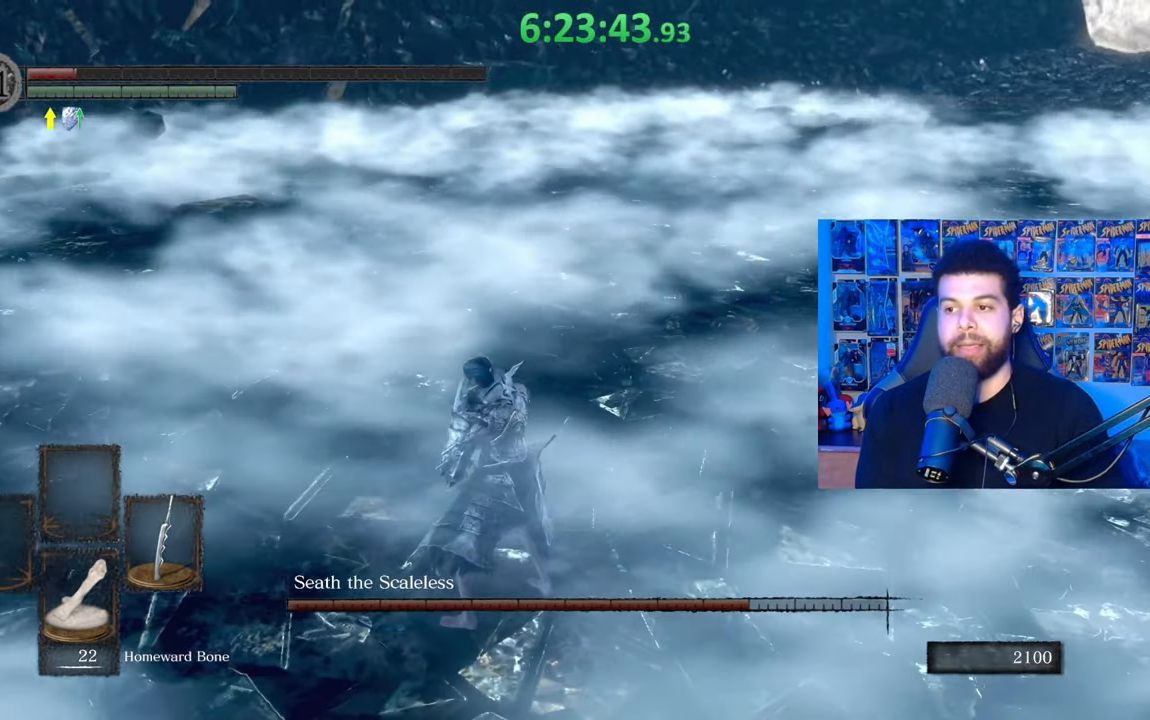
{"buttons": [], "left_stick": "center", "right_stick": "center", "events": [[33, "left_stick", "down-left"], [33, "right_stick", "center"], [283, "left_stick", "center"]]}
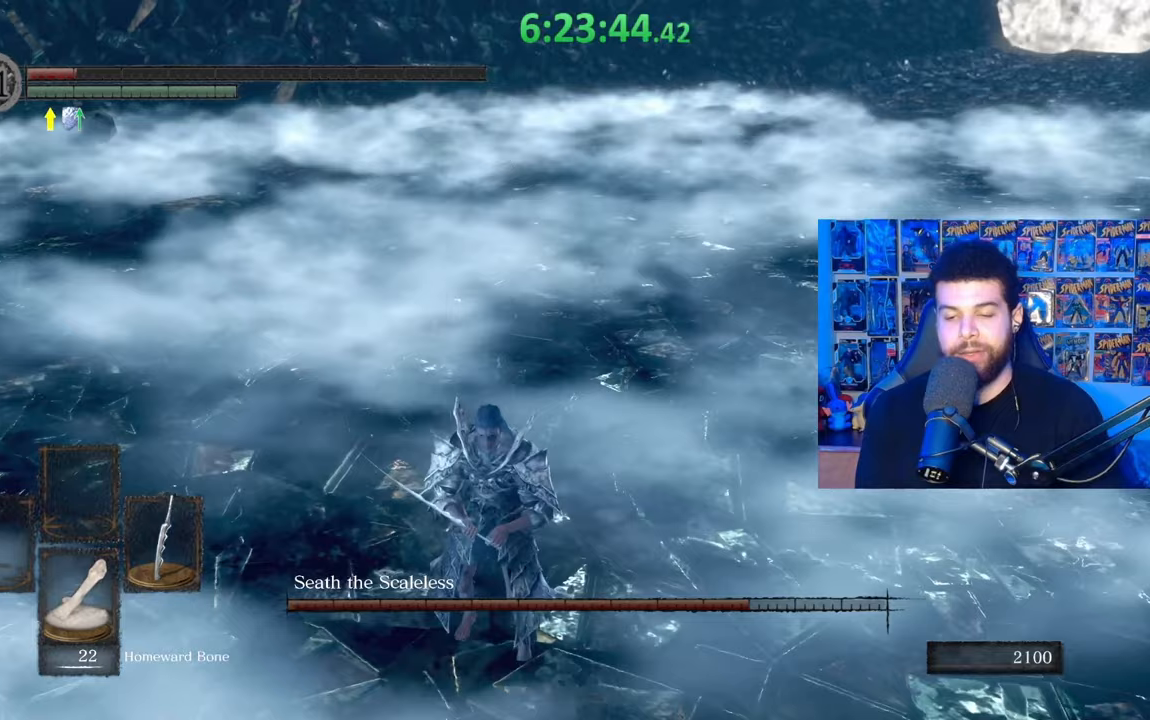
{"buttons": [], "left_stick": "center", "right_stick": "center", "events": [[183, "left_stick", "down-left"], [467, "left_stick", "center"]]}
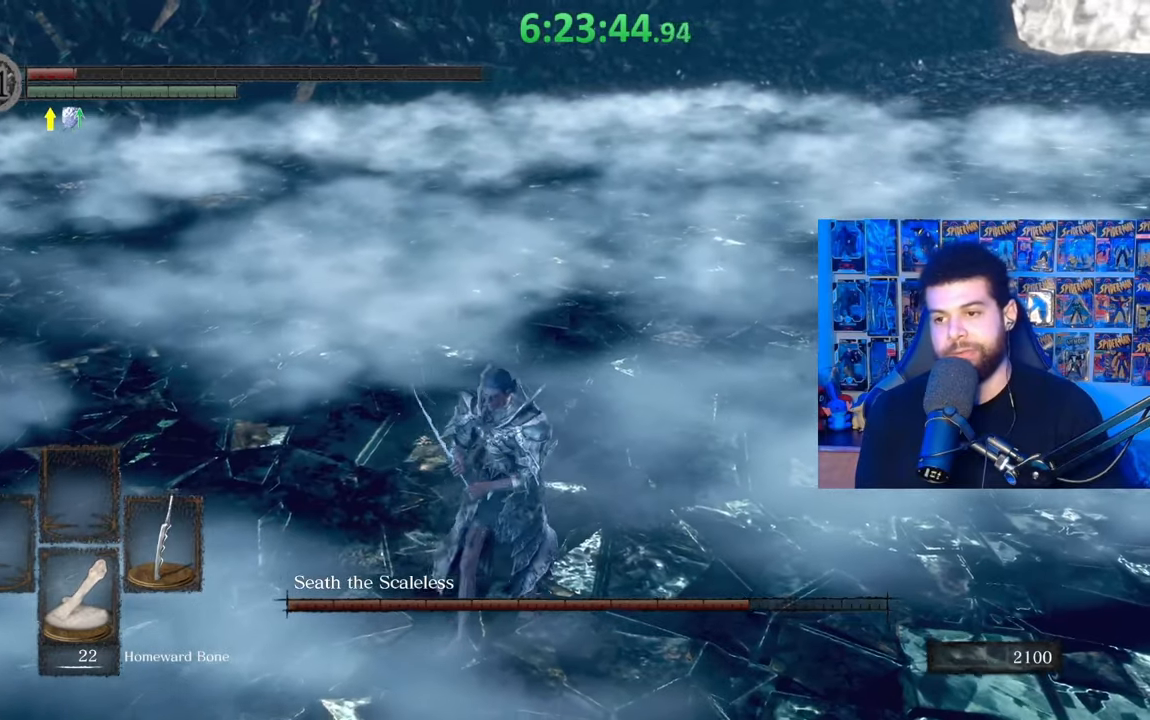
{"buttons": [], "left_stick": "right", "right_stick": "center", "events": [[333, "left_stick", "right"]]}
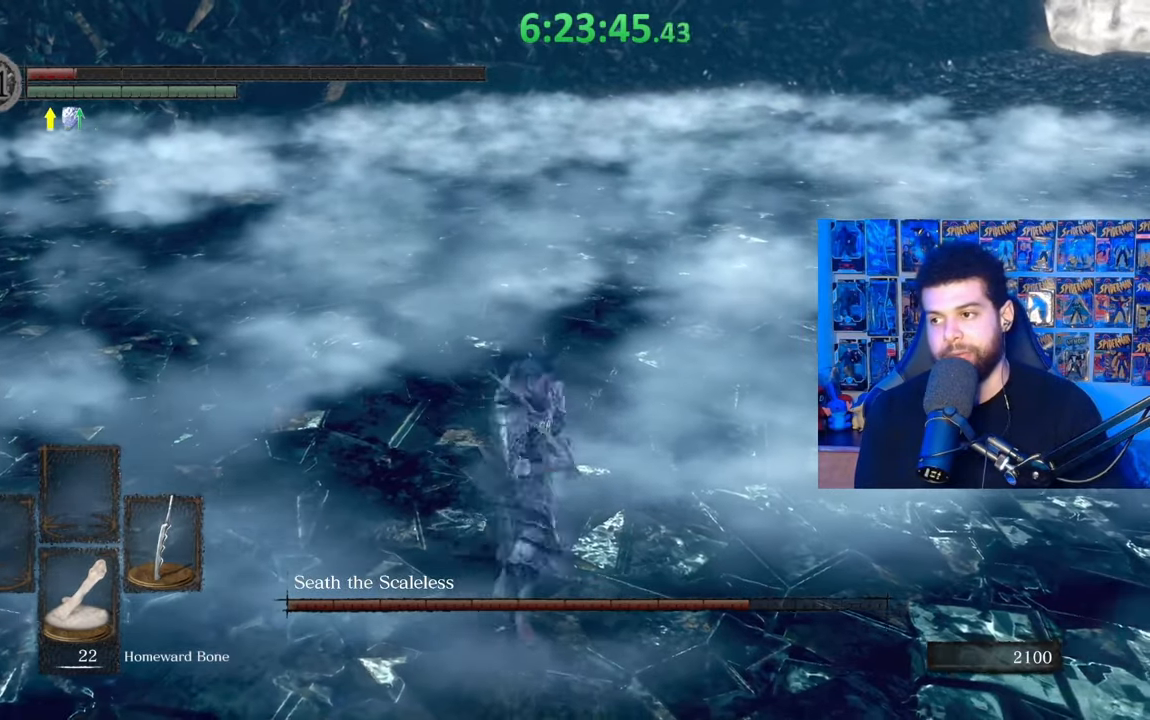
{"buttons": [], "left_stick": "down-left", "right_stick": "center", "events": [[283, "left_stick", "down"], [283, "right_stick", "left"], [367, "left_stick", "down-left"], [383, "right_stick", "center"]]}
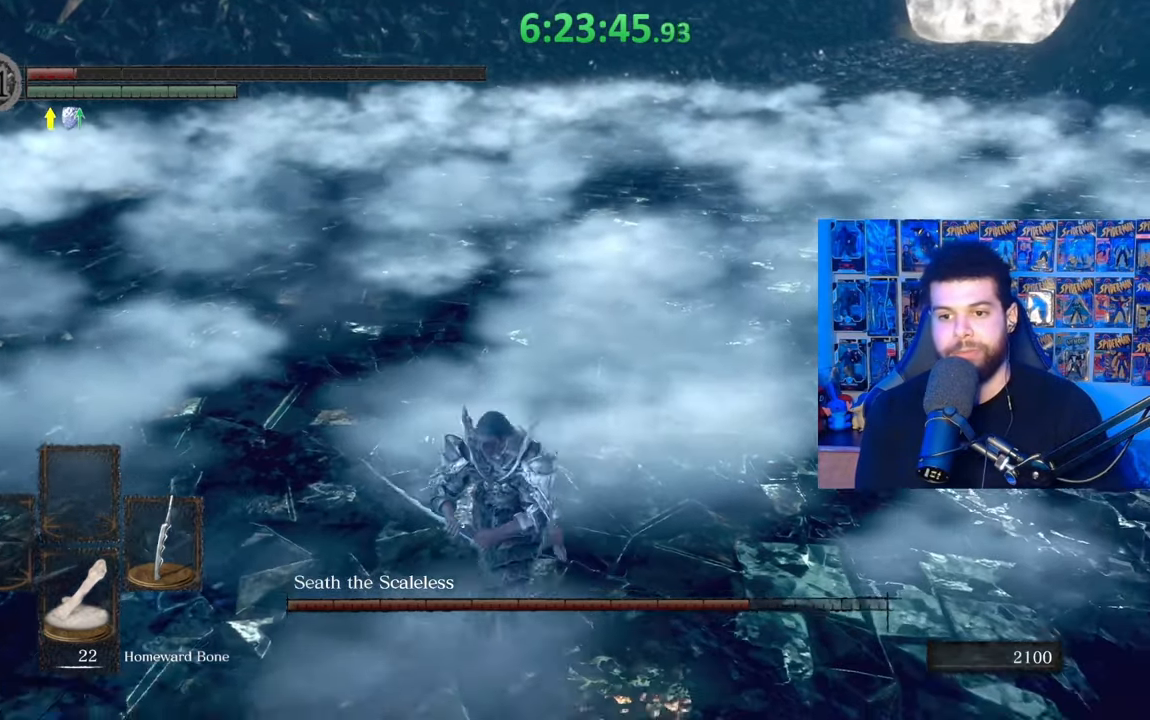
{"buttons": [], "left_stick": "down-left", "right_stick": "center", "events": [[133, "left_stick", "left"], [333, "left_stick", "down-left"]]}
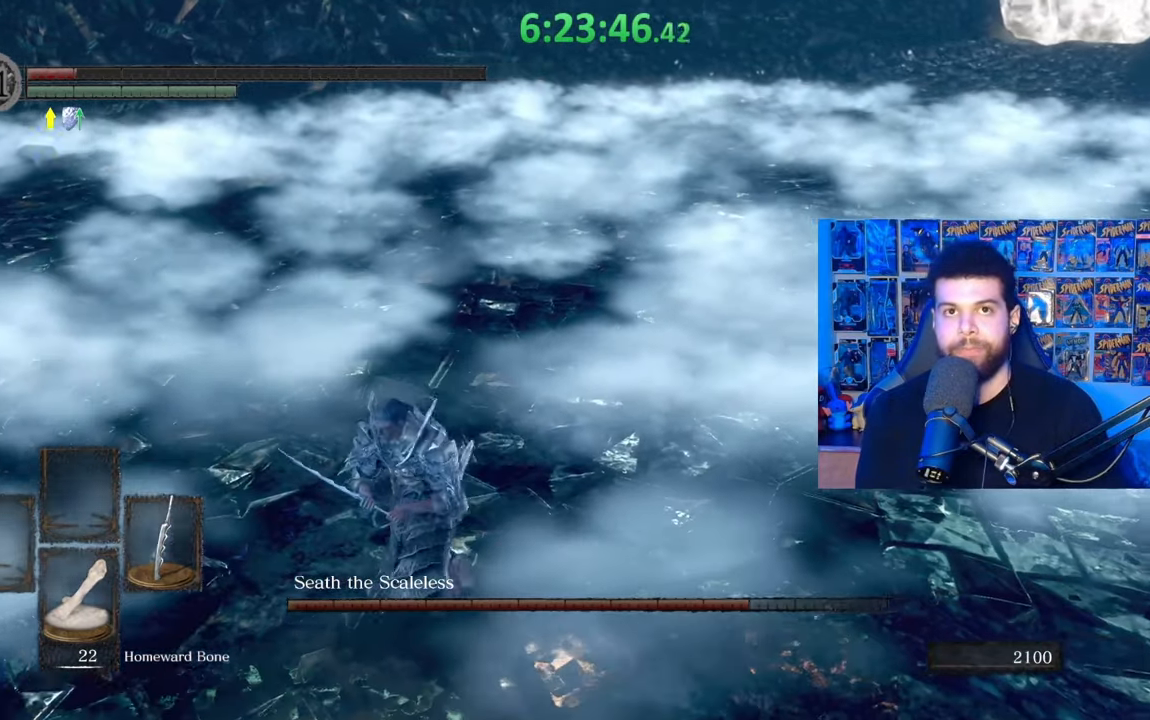
{"buttons": [], "left_stick": "center", "right_stick": "center", "events": [[17, "left_stick", "down"], [217, "left_stick", "right"], [333, "left_stick", "center"]]}
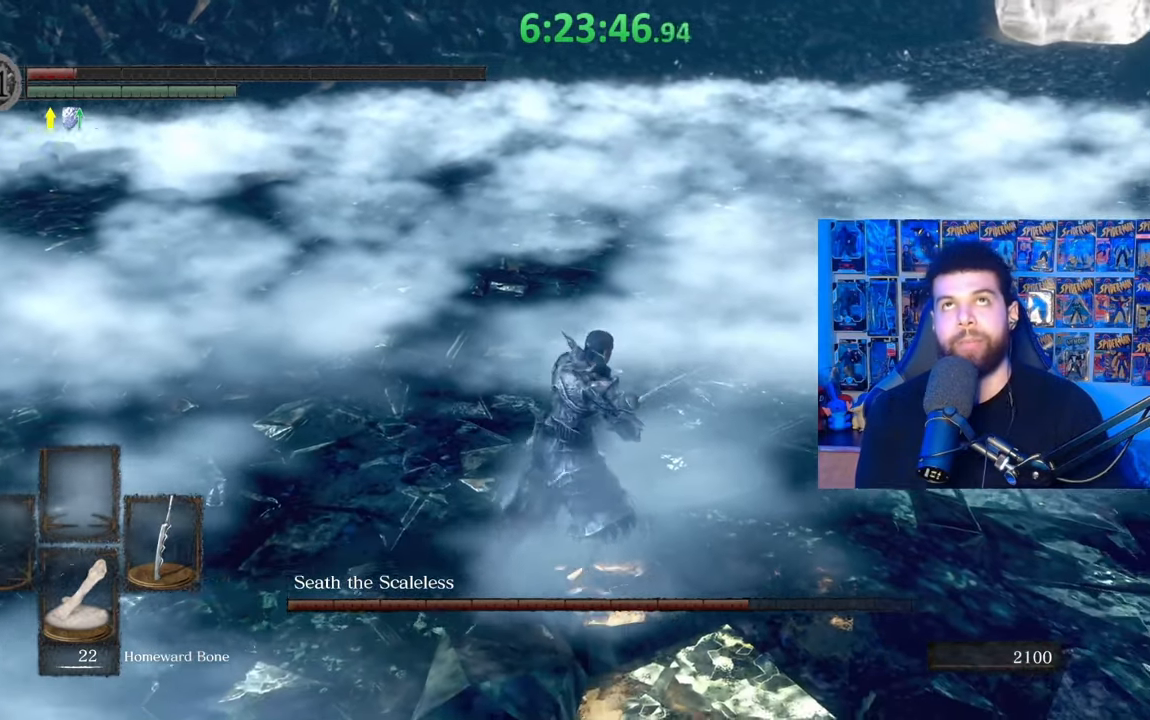
{"buttons": [], "left_stick": "down", "right_stick": "center", "events": [[133, "left_stick", "down"]]}
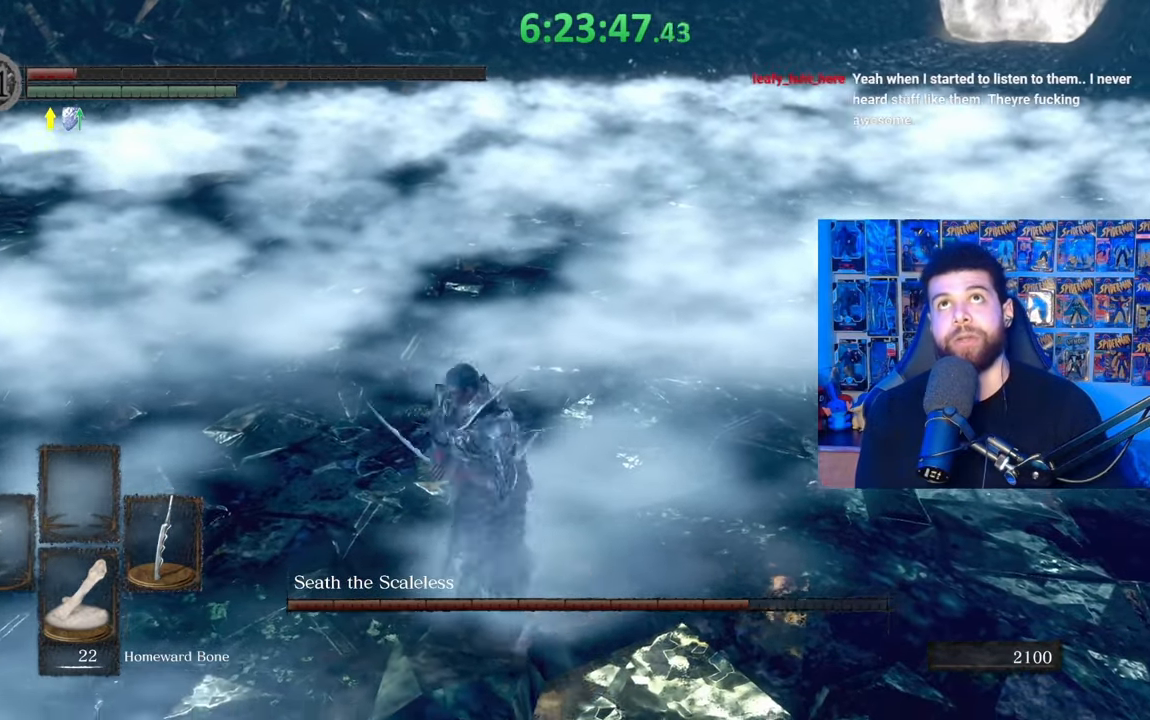
{"buttons": [], "left_stick": "center", "right_stick": "center", "events": [[17, "left_stick", "center"]]}
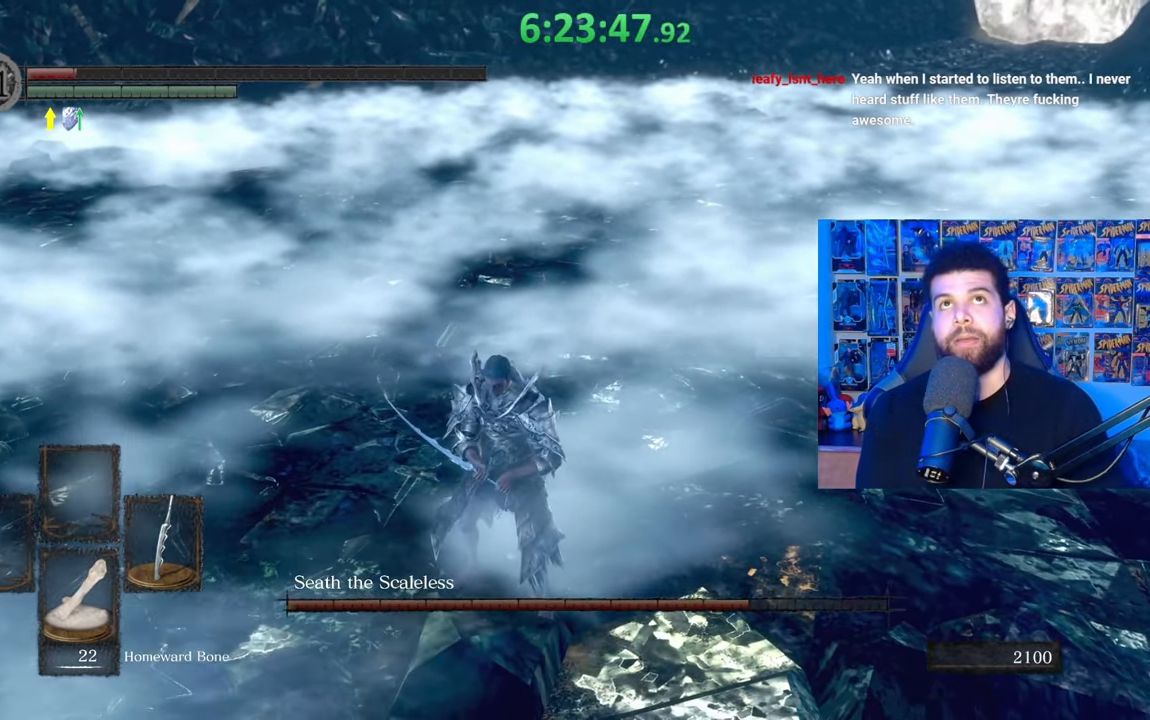
{"buttons": [], "left_stick": "down-left", "right_stick": "center", "events": [[333, "left_stick", "down-left"]]}
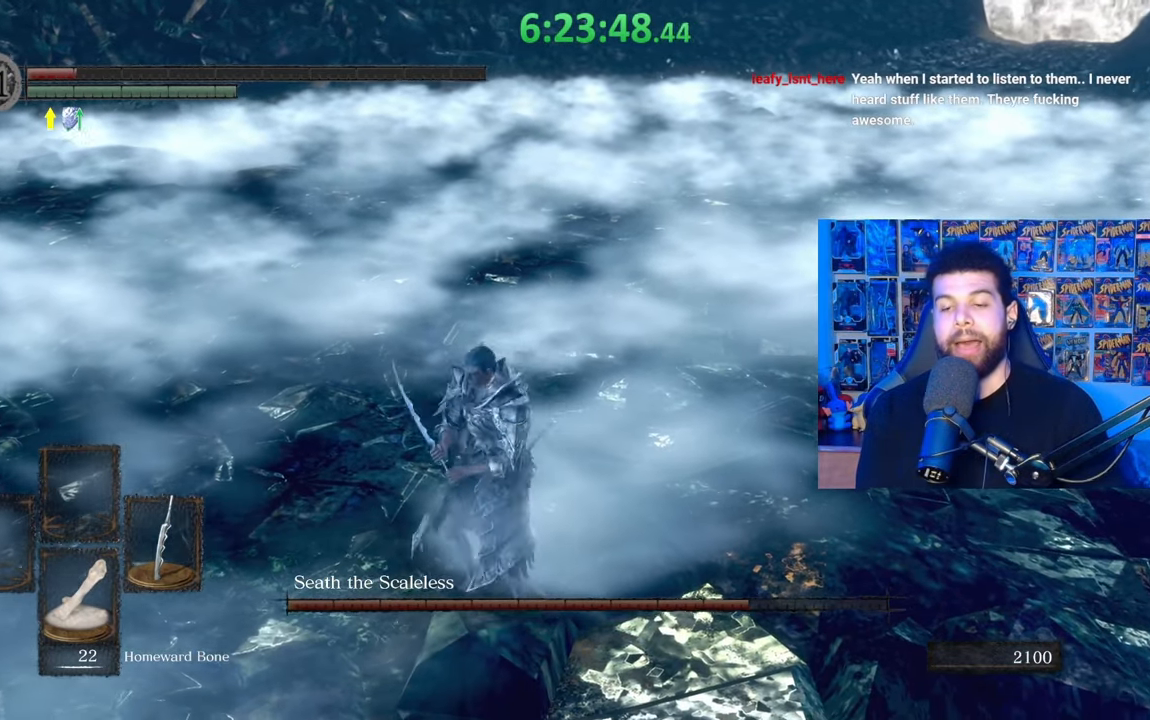
{"buttons": [], "left_stick": "up-left", "right_stick": "center", "events": [[117, "left_stick", "up-left"], [233, "right_stick", "right"], [383, "right_stick", "center"]]}
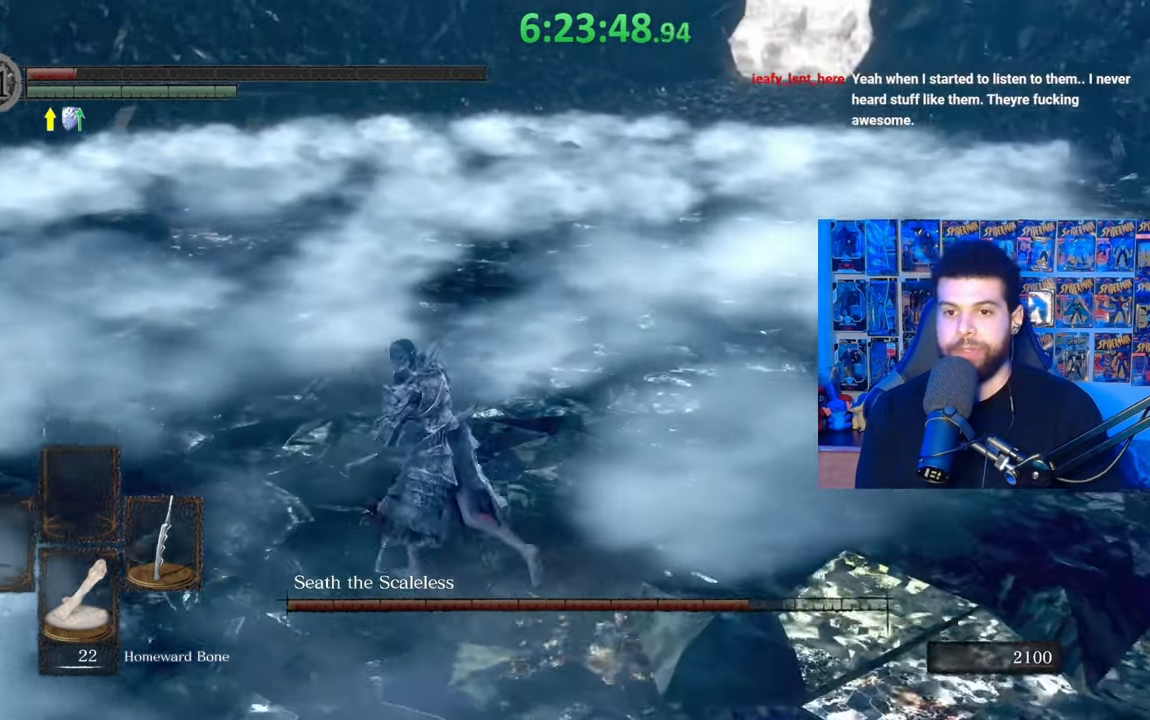
{"buttons": ["B"], "left_stick": "left", "right_stick": "center", "events": [[33, "left_stick", "left"], [183, "right_stick", "right"], [283, "right_stick", "center"], [417, "B", "down"]]}
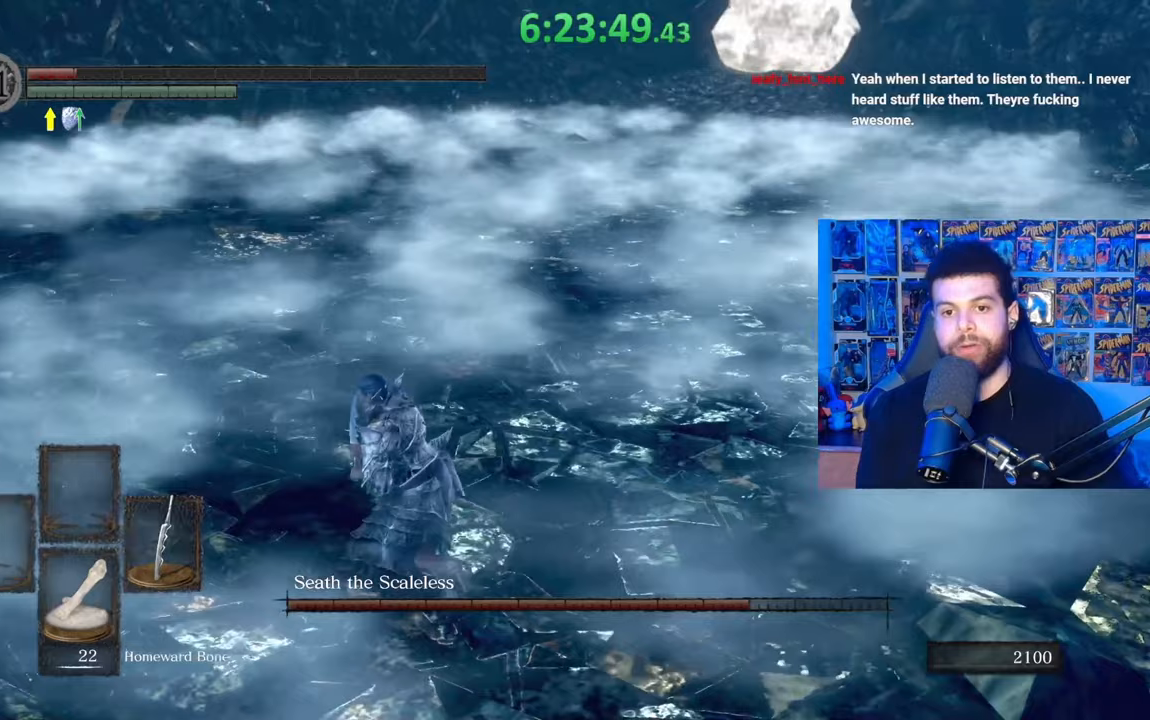
{"buttons": [], "left_stick": "left", "right_stick": "center", "events": [[17, "B", "up"], [217, "left_stick", "center"], [467, "left_stick", "left"]]}
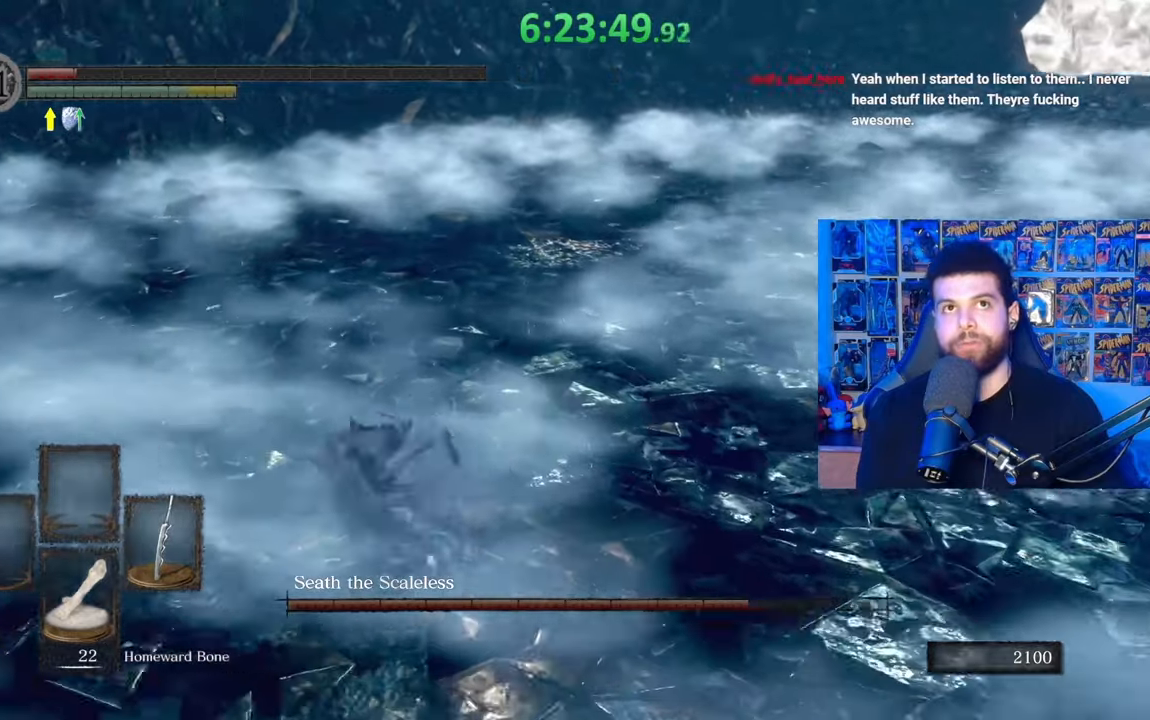
{"buttons": [], "left_stick": "left", "right_stick": "center", "events": [[17, "right_stick", "right"], [183, "right_stick", "center"]]}
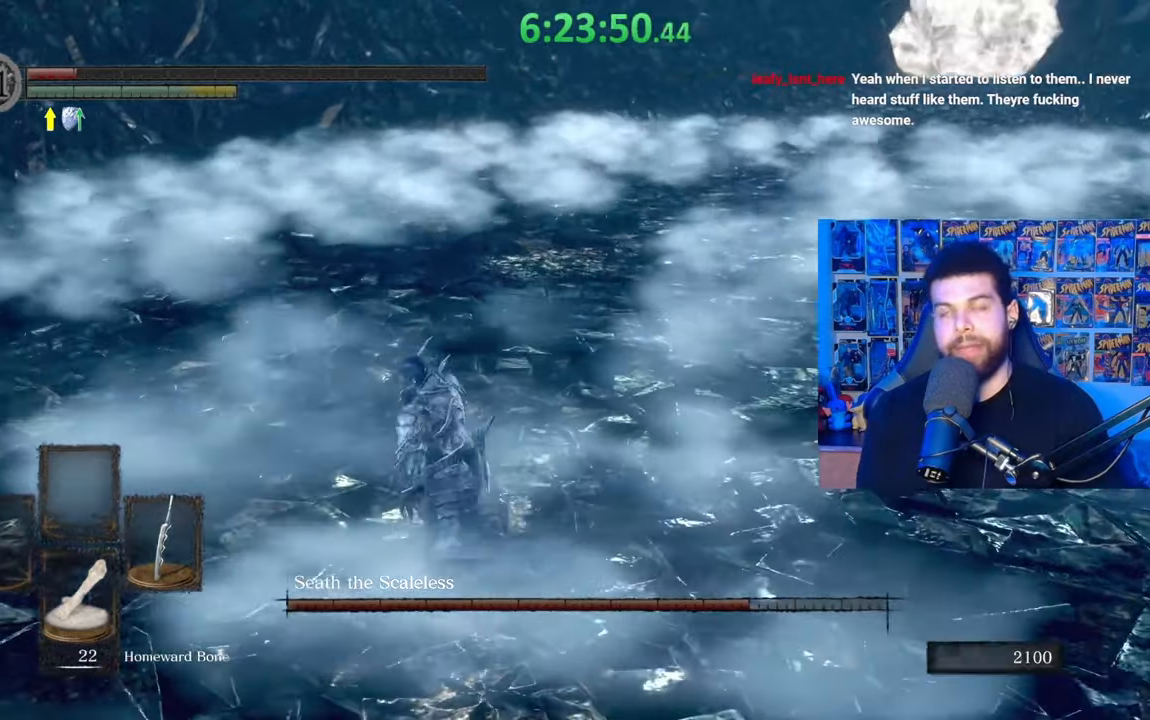
{"buttons": [], "left_stick": "up-left", "right_stick": "center", "events": [[33, "left_stick", "up-left"]]}
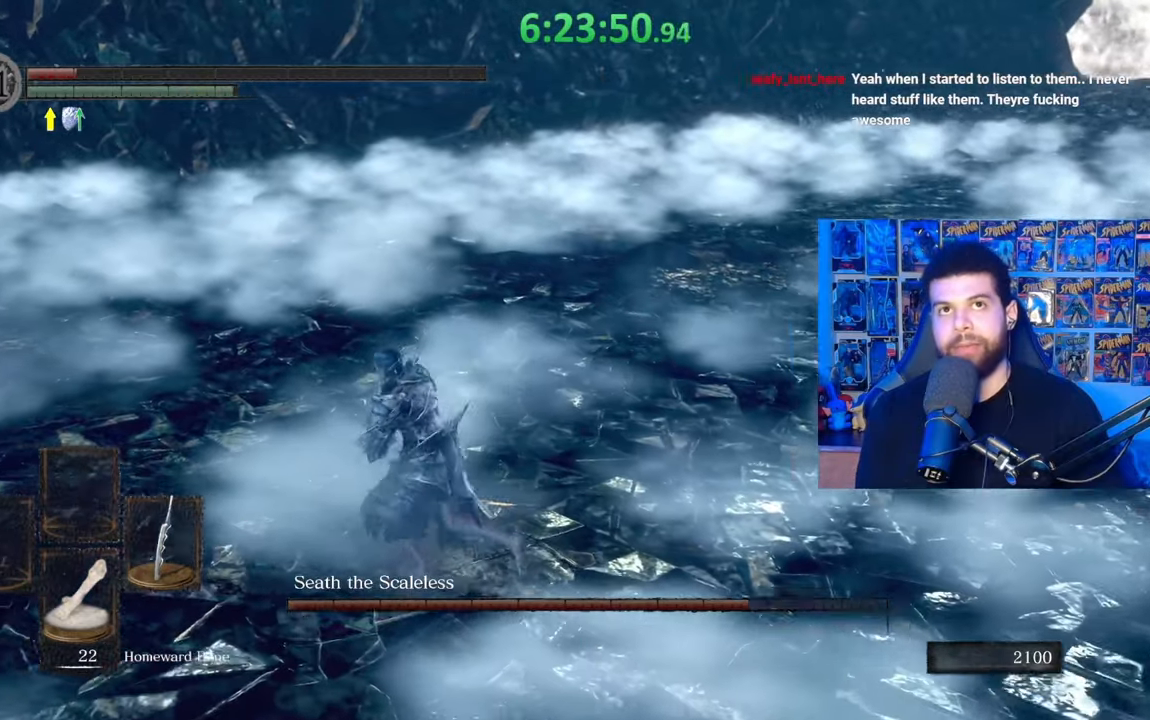
{"buttons": [], "left_stick": "up-left", "right_stick": "right", "events": [[100, "right_stick", "right"], [333, "right_stick", "center"], [433, "right_stick", "right"]]}
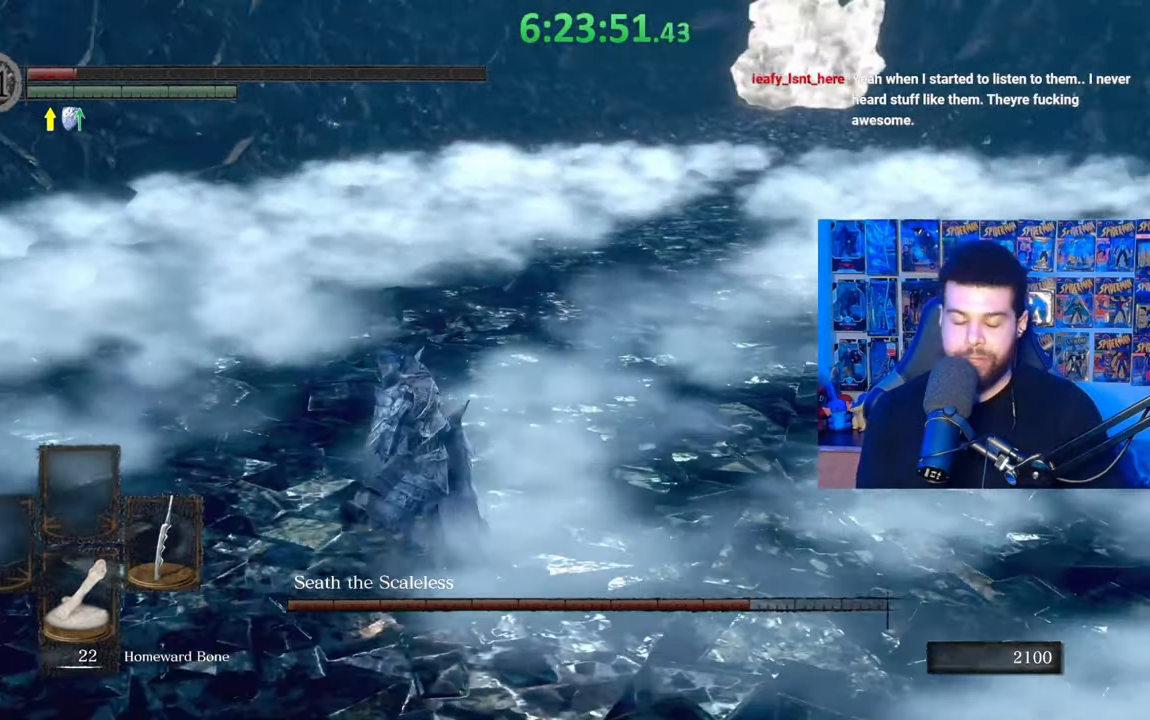
{"buttons": [], "left_stick": "up-left", "right_stick": "center", "events": [[67, "right_stick", "center"], [333, "right_stick", "right"], [383, "right_stick", "center"]]}
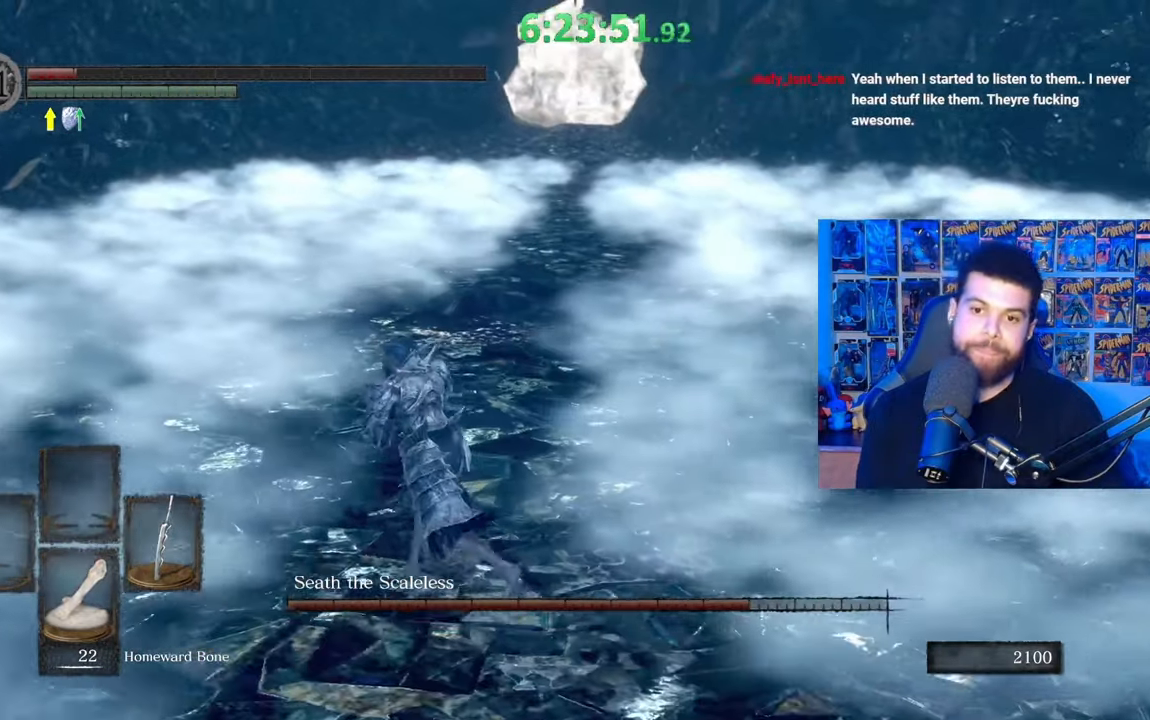
{"buttons": [], "left_stick": "up-left", "right_stick": "right", "events": [[133, "left_stick", "left"], [433, "right_stick", "right"], [467, "left_stick", "up-left"]]}
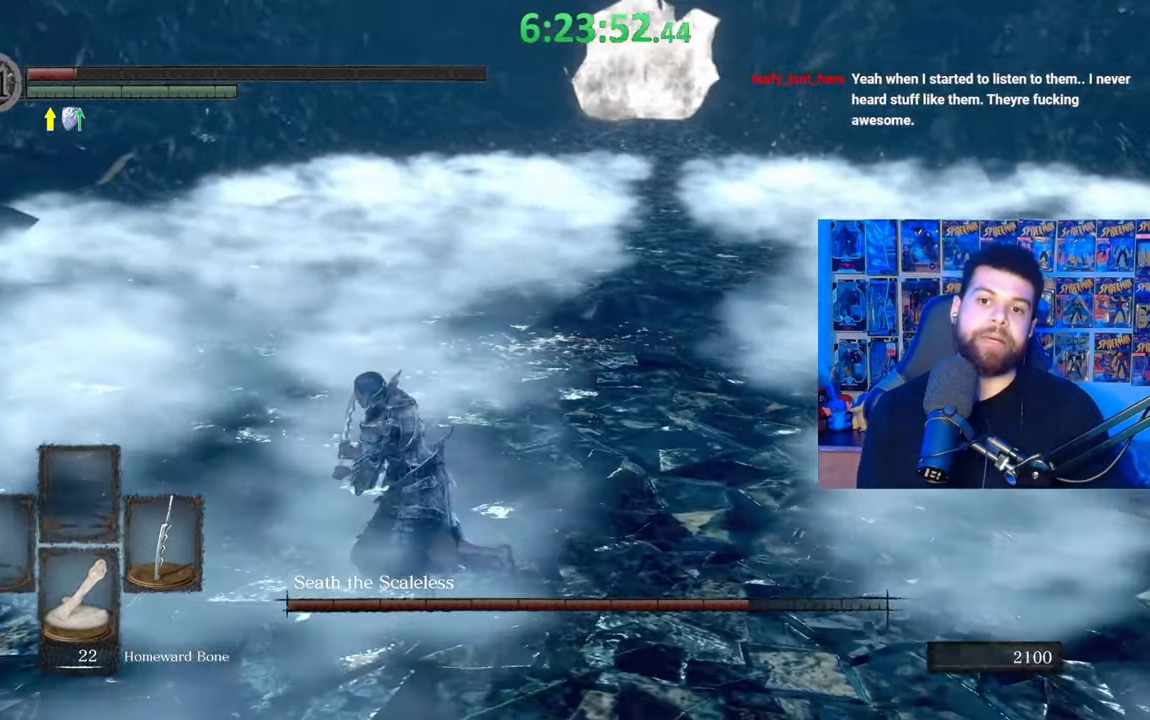
{"buttons": [], "left_stick": "up-left", "right_stick": "center", "events": [[33, "right_stick", "center"]]}
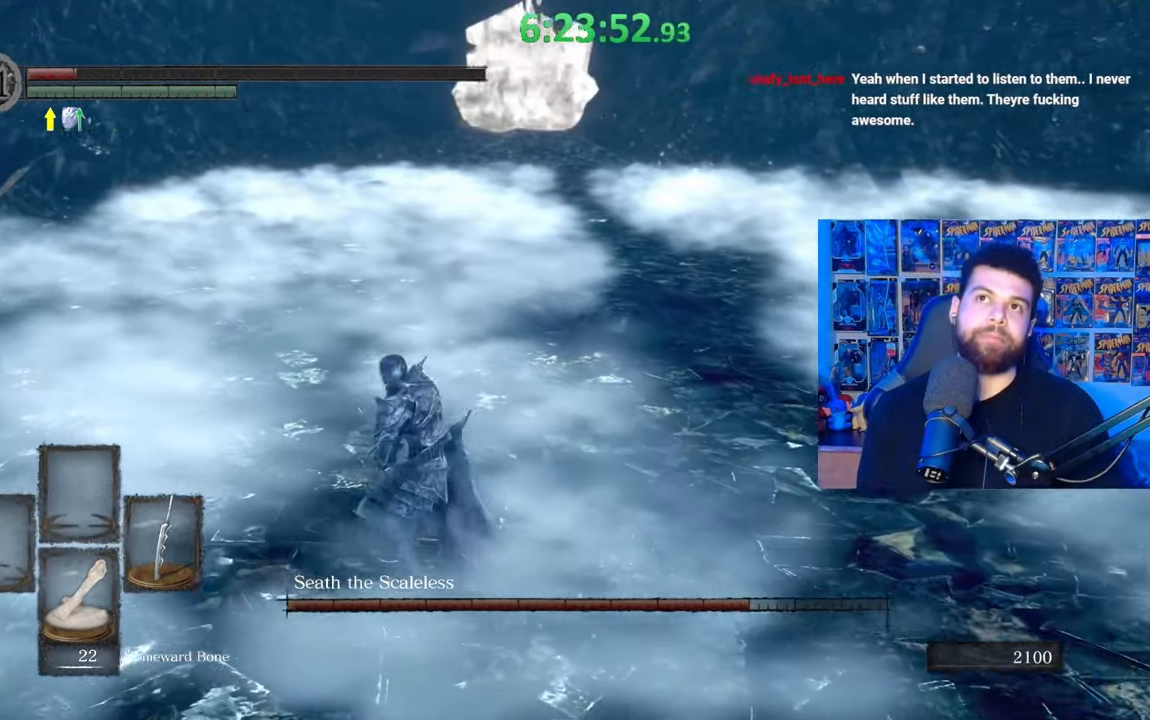
{"buttons": [], "left_stick": "up-left", "right_stick": "center", "events": [[100, "right_stick", "right"], [217, "right_stick", "center"]]}